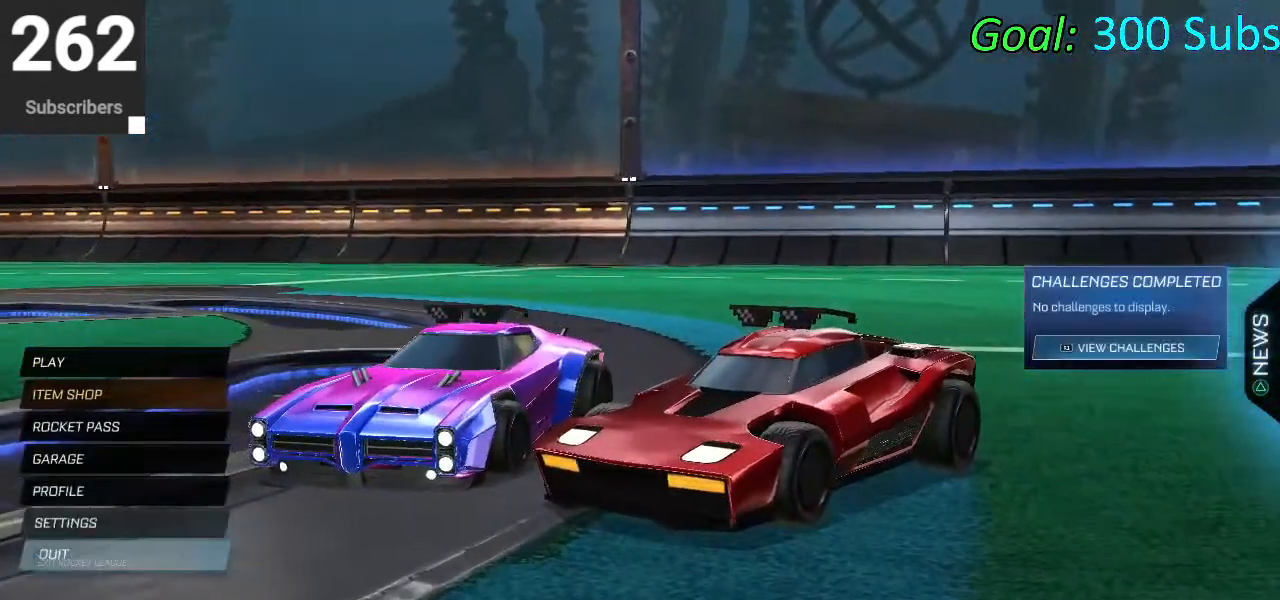
Gameplay with a controller (PlayStation layout); each line is a JSON object with the inputs held at the frame after it. "events" lists button and stick changes between this image and that frame as [ms after this image, input, new state], when the widget could be followed in between.
{"buttons": ["DPAD_DOWN"], "left_stick": "center", "right_stick": "center", "events": [[33, "CROSS", "down"], [33, "DPAD_DOWN", "up"], [100, "CROSS", "up"], [267, "DPAD_DOWN", "down"], [367, "DPAD_DOWN", "up"], [450, "DPAD_DOWN", "down"]]}
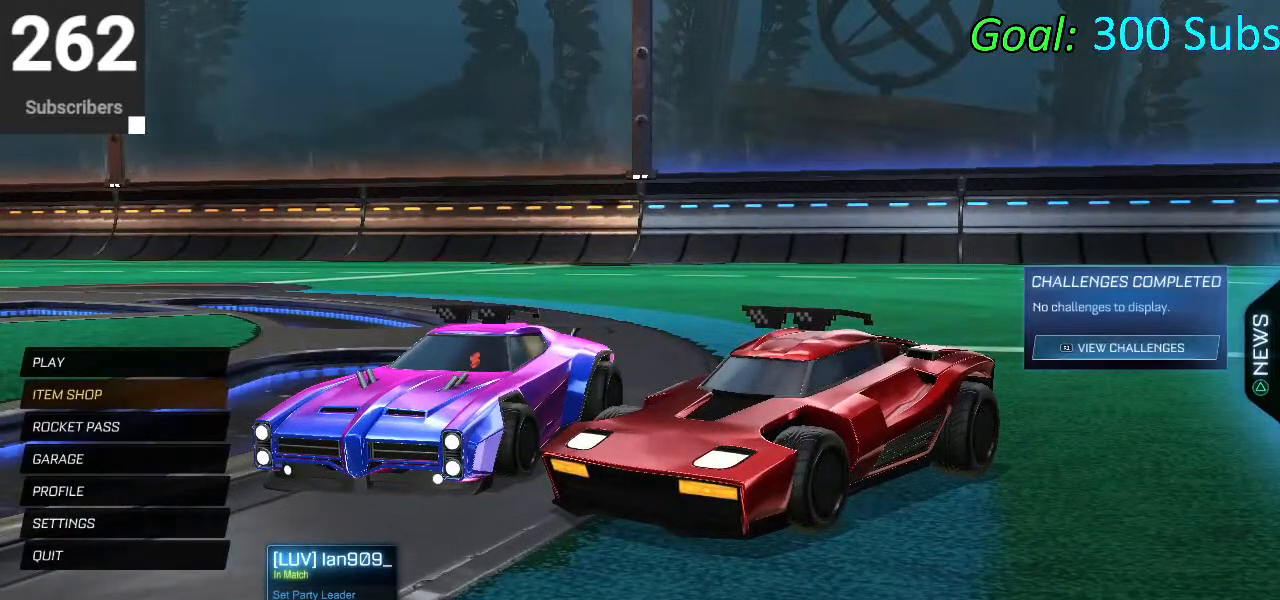
{"buttons": [], "left_stick": "center", "right_stick": "center", "events": [[50, "CROSS", "down"], [67, "DPAD_DOWN", "up"], [100, "CROSS", "up"]]}
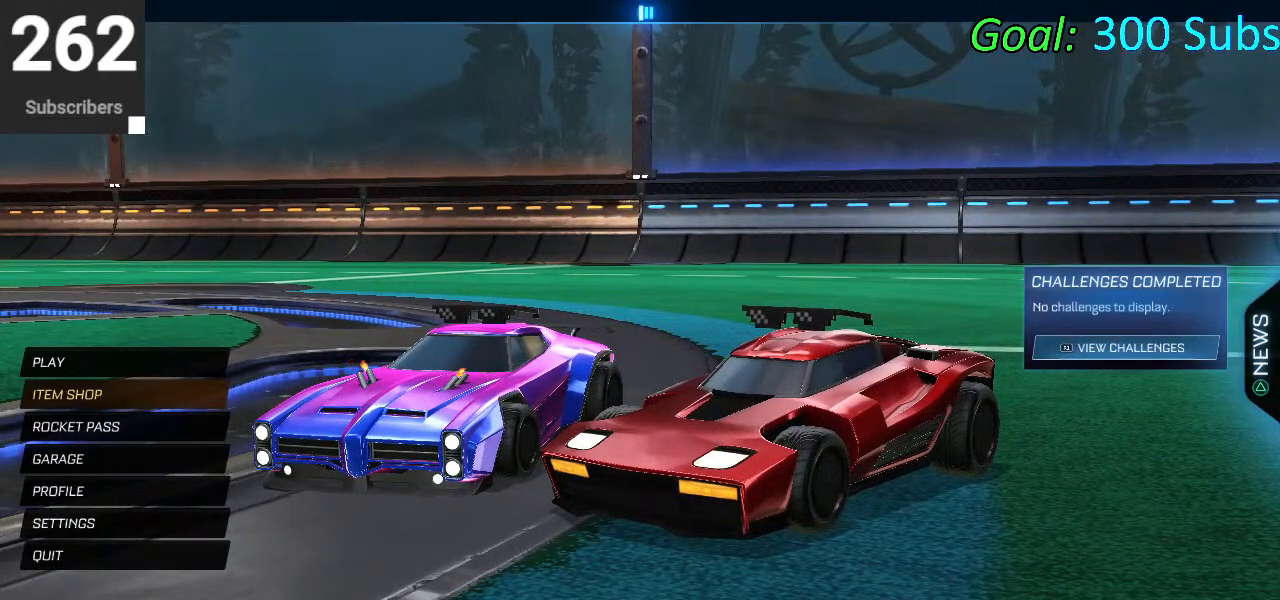
{"buttons": [], "left_stick": "center", "right_stick": "center", "events": []}
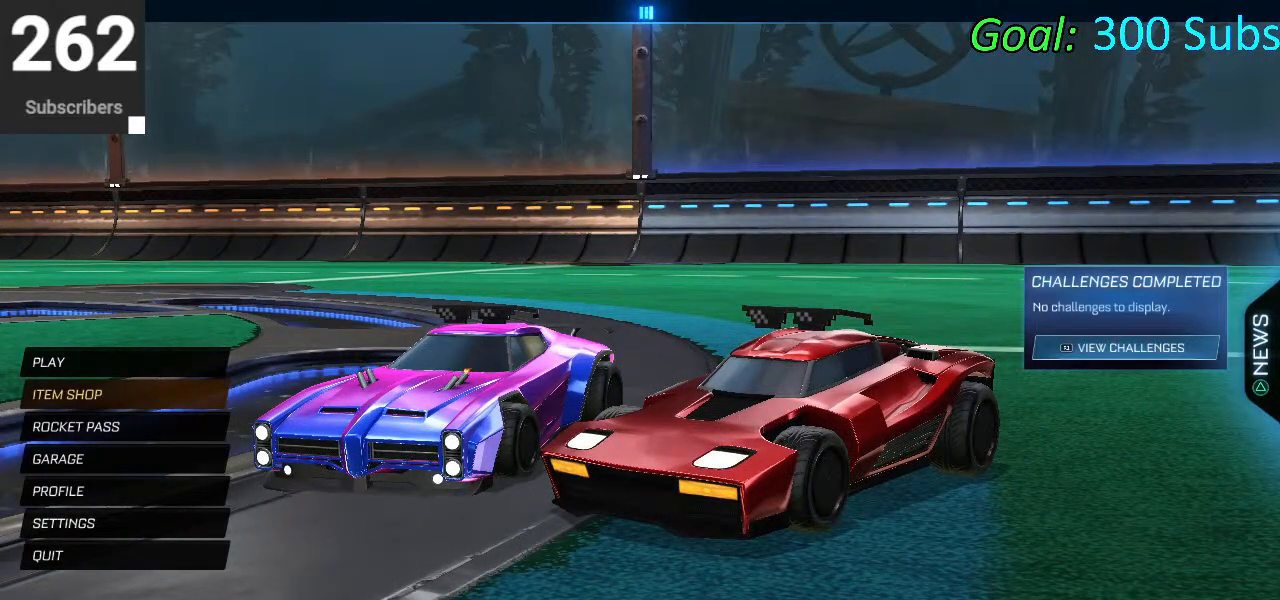
{"buttons": [], "left_stick": "center", "right_stick": "center", "events": []}
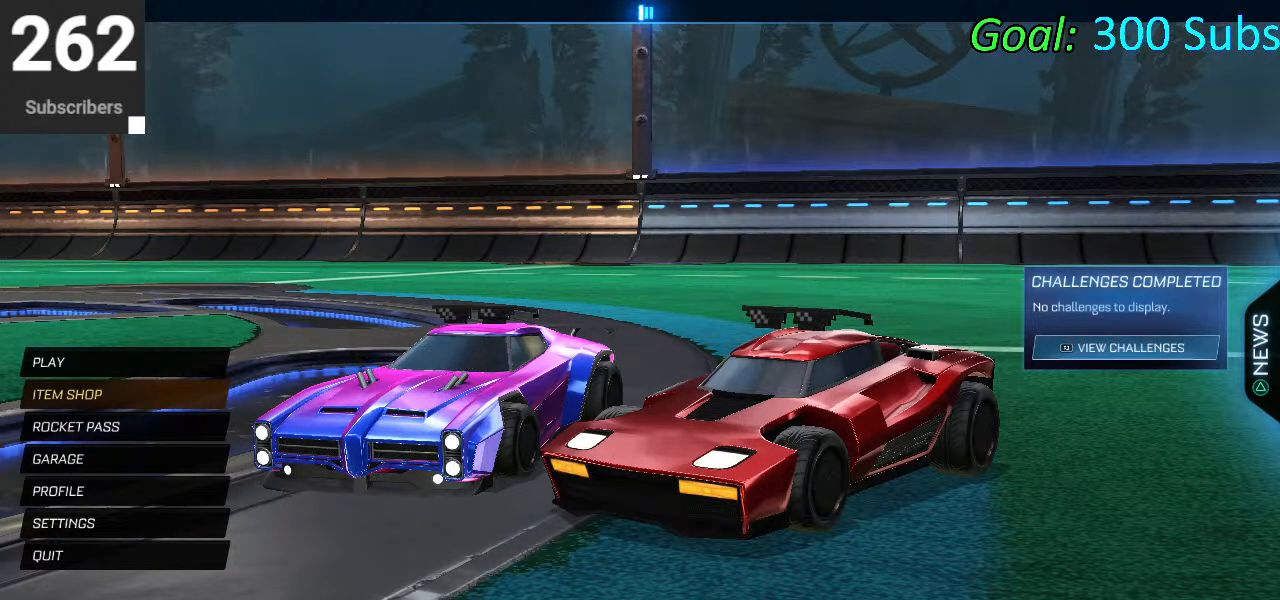
{"buttons": [], "left_stick": "center", "right_stick": "center", "events": []}
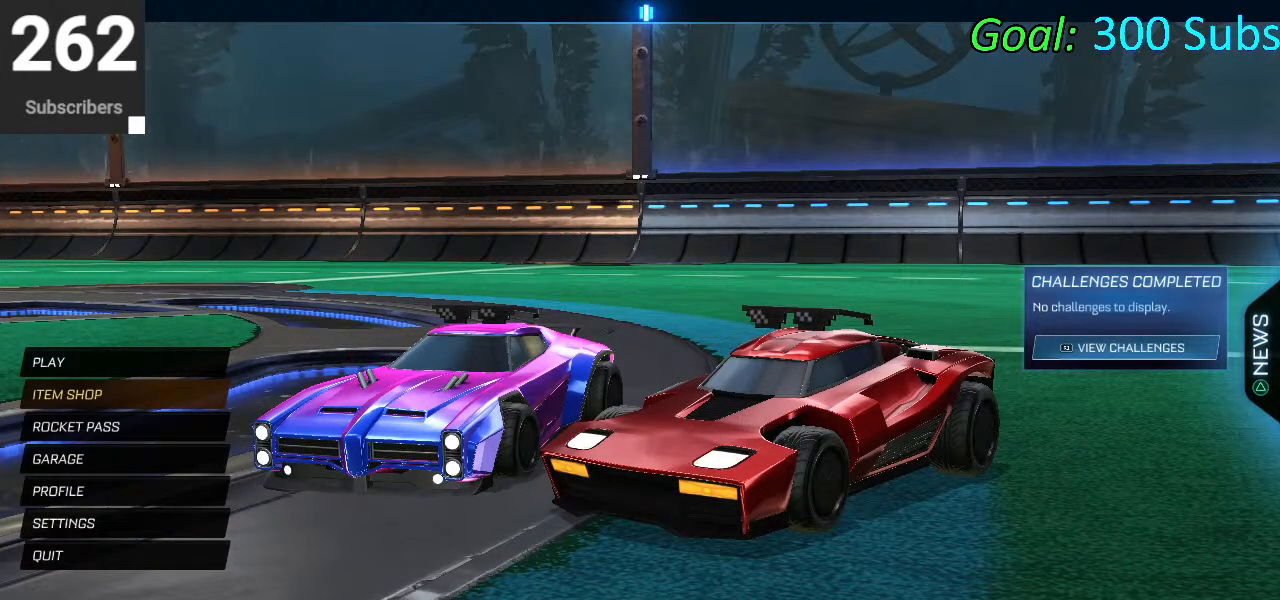
{"buttons": [], "left_stick": "center", "right_stick": "center", "events": []}
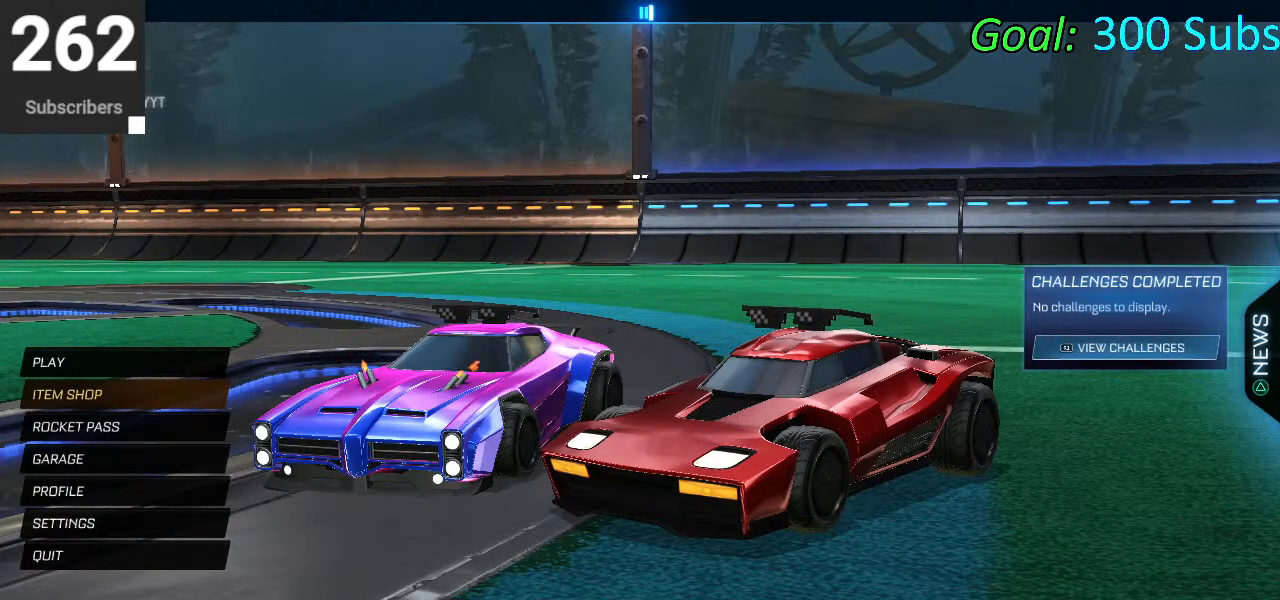
{"buttons": [], "left_stick": "center", "right_stick": "center", "events": []}
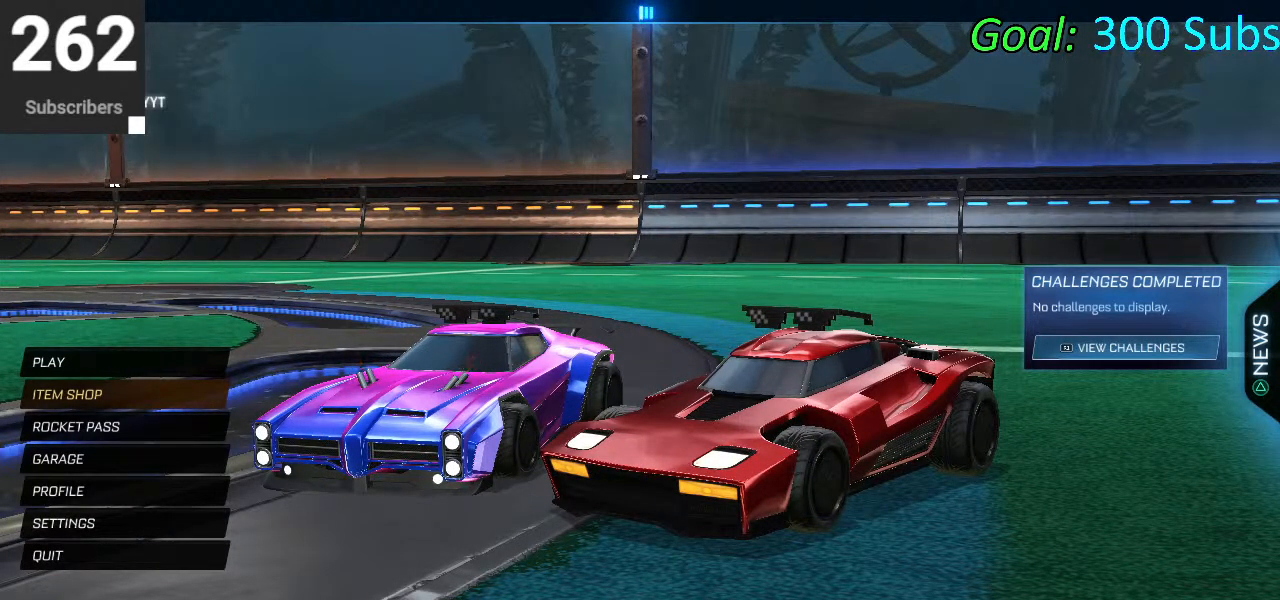
{"buttons": [], "left_stick": "center", "right_stick": "center", "events": []}
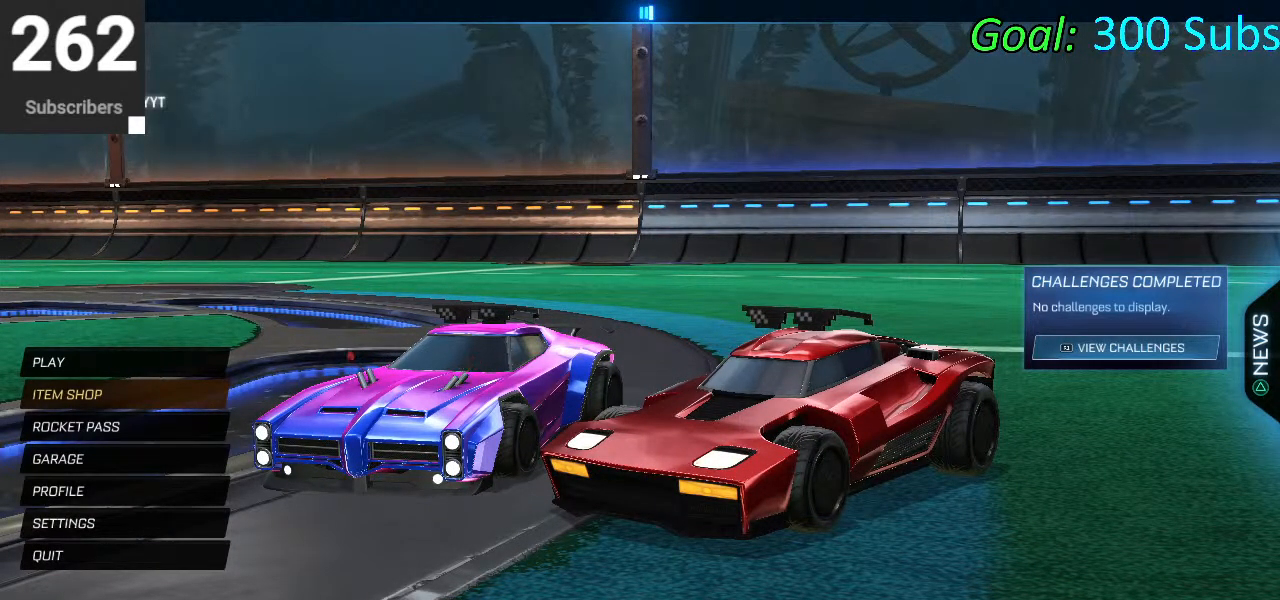
{"buttons": [], "left_stick": "center", "right_stick": "center", "events": []}
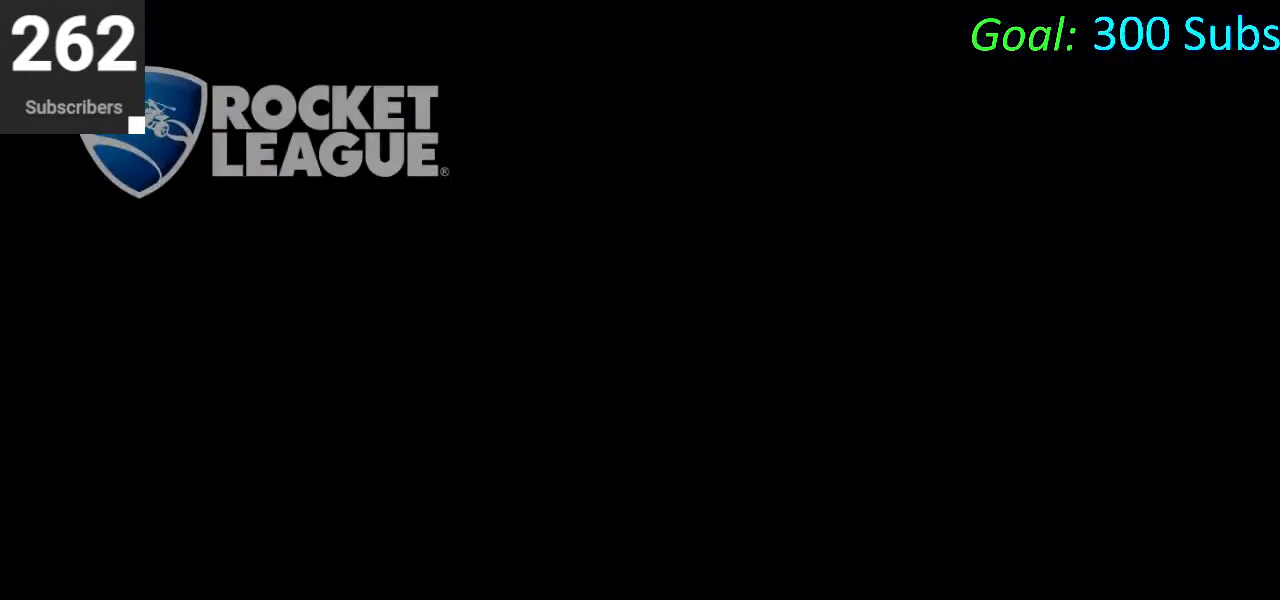
{"buttons": [], "left_stick": "center", "right_stick": "center", "events": []}
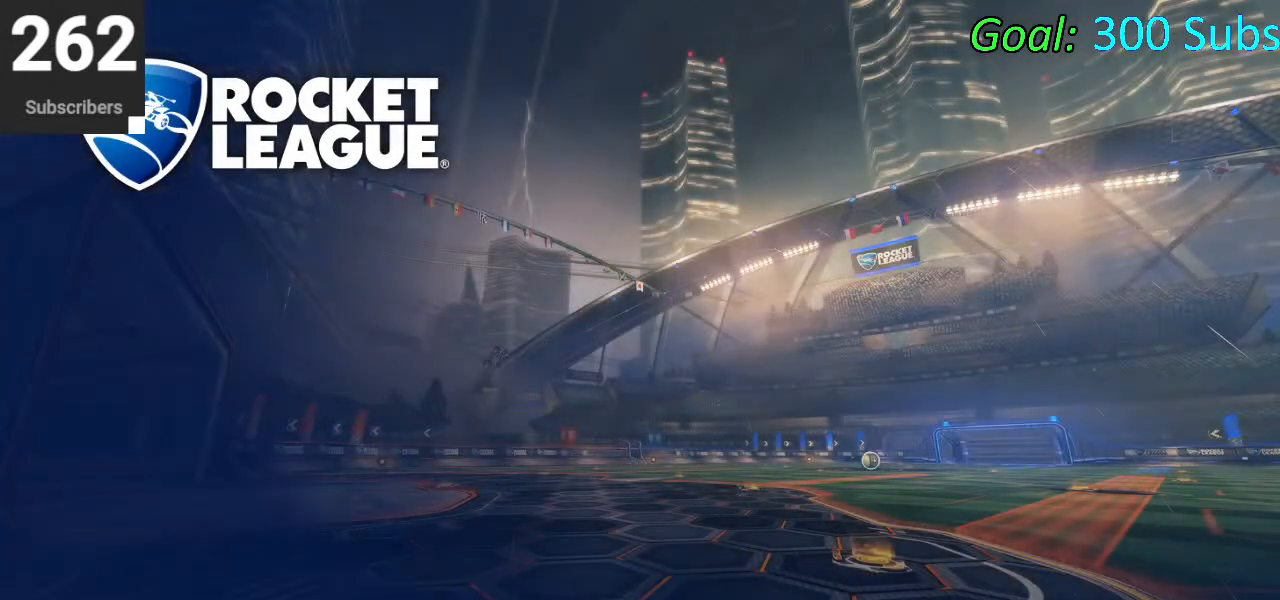
{"buttons": [], "left_stick": "center", "right_stick": "center", "events": []}
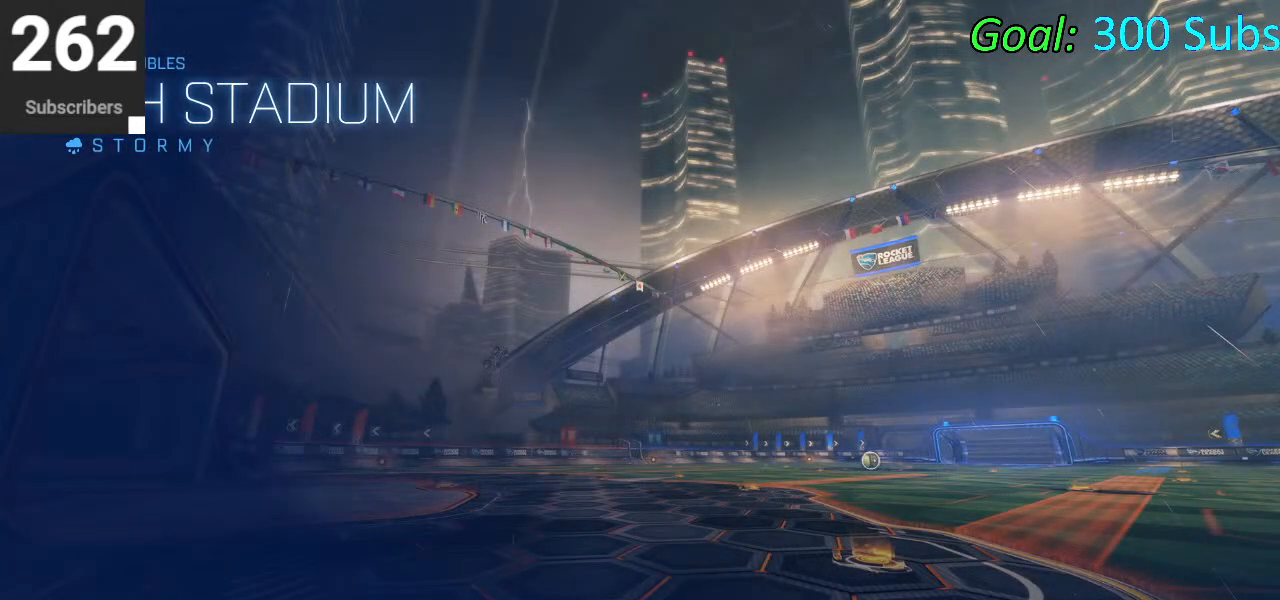
{"buttons": [], "left_stick": "center", "right_stick": "center", "events": [[100, "R2", "down"], [167, "R2", "up"]]}
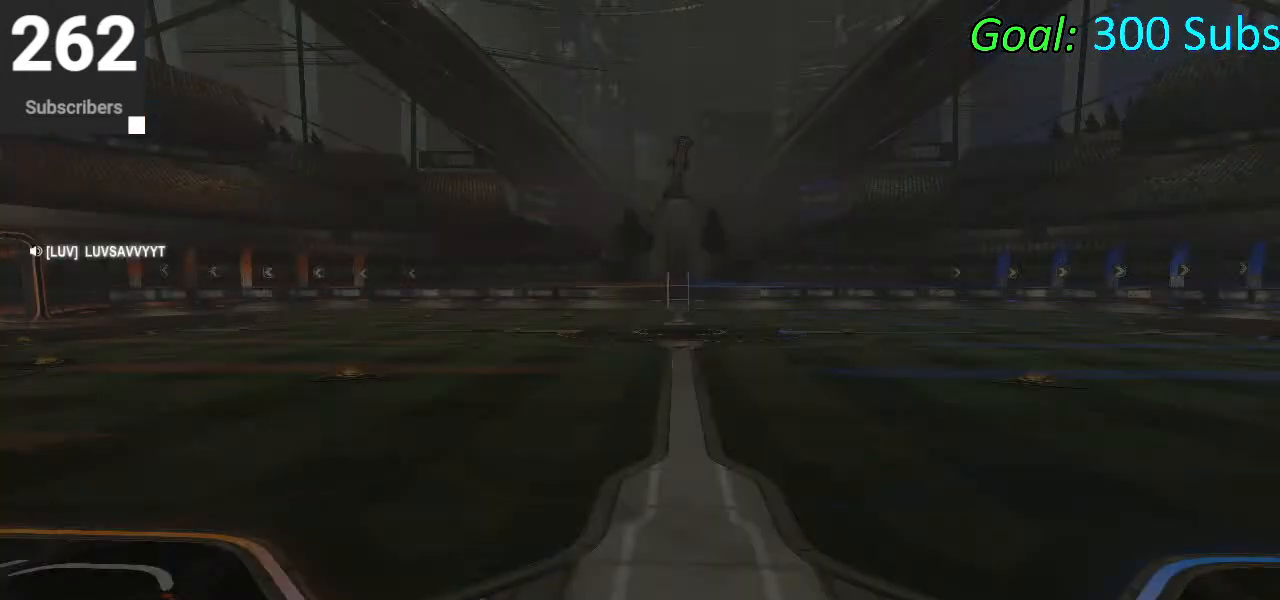
{"buttons": [], "left_stick": "center", "right_stick": "center", "events": []}
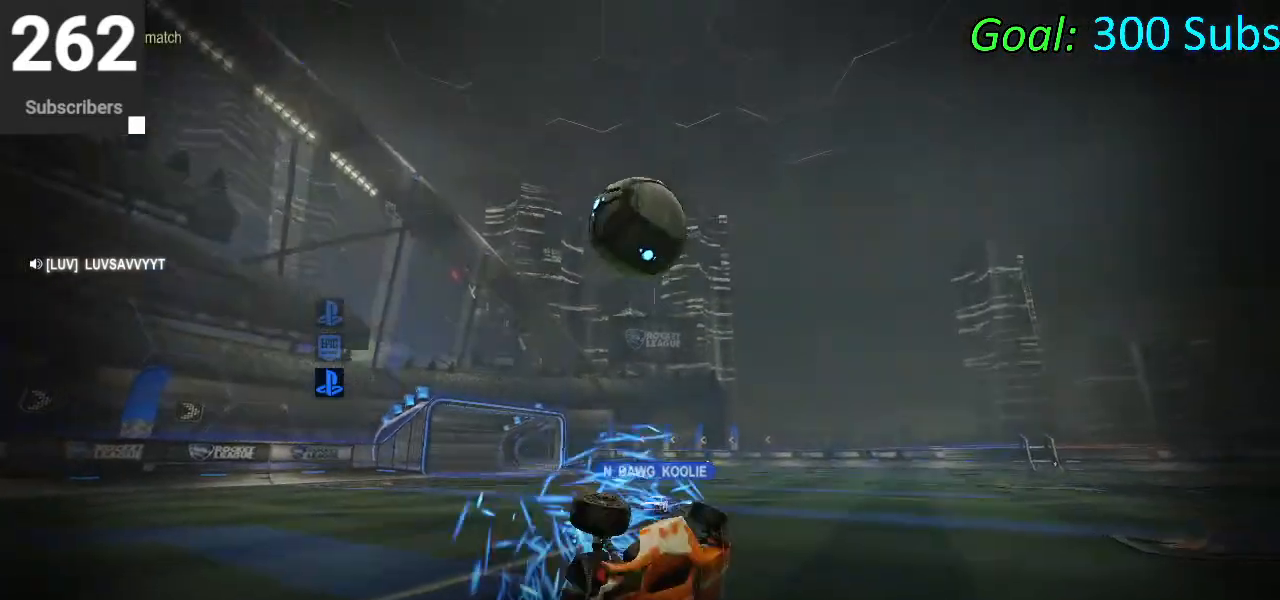
{"buttons": [], "left_stick": "center", "right_stick": "center", "events": []}
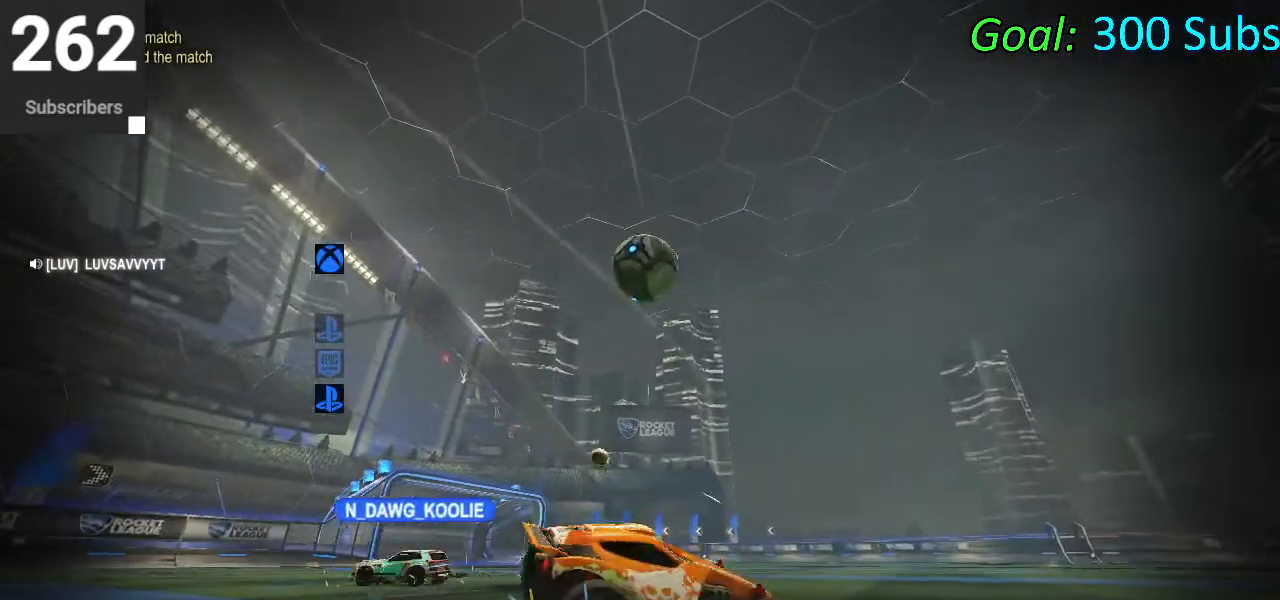
{"buttons": [], "left_stick": "center", "right_stick": "center", "events": [[17, "R2", "down"], [167, "L2", "down"], [350, "L2", "up"], [350, "R2", "up"]]}
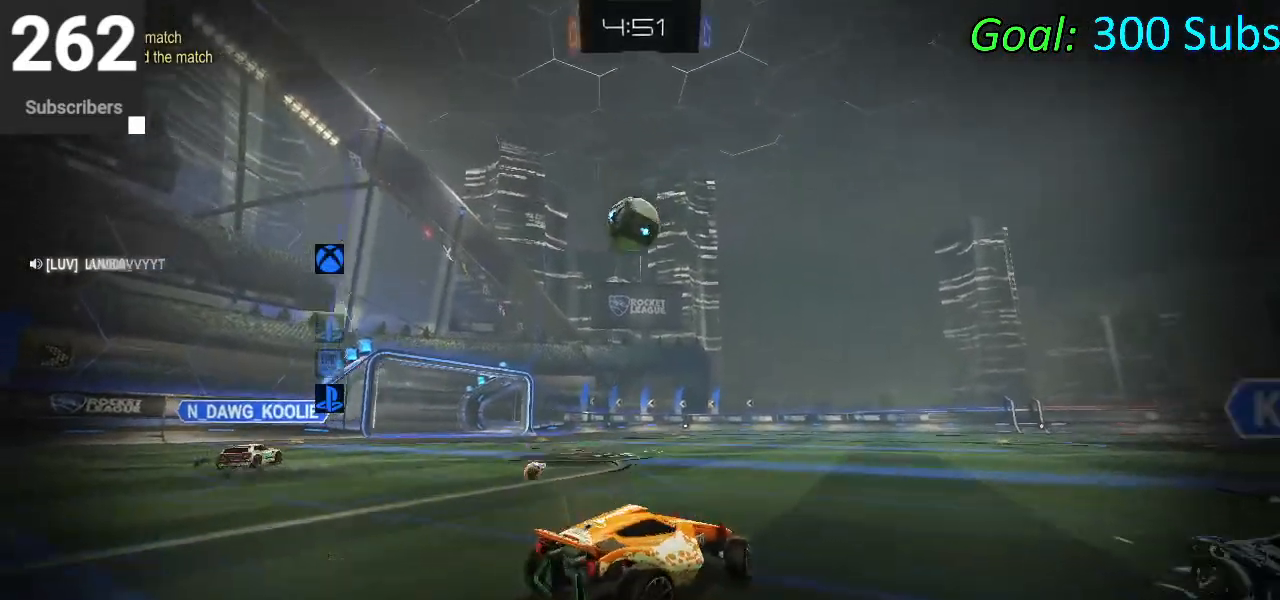
{"buttons": [], "left_stick": "center", "right_stick": "center", "events": []}
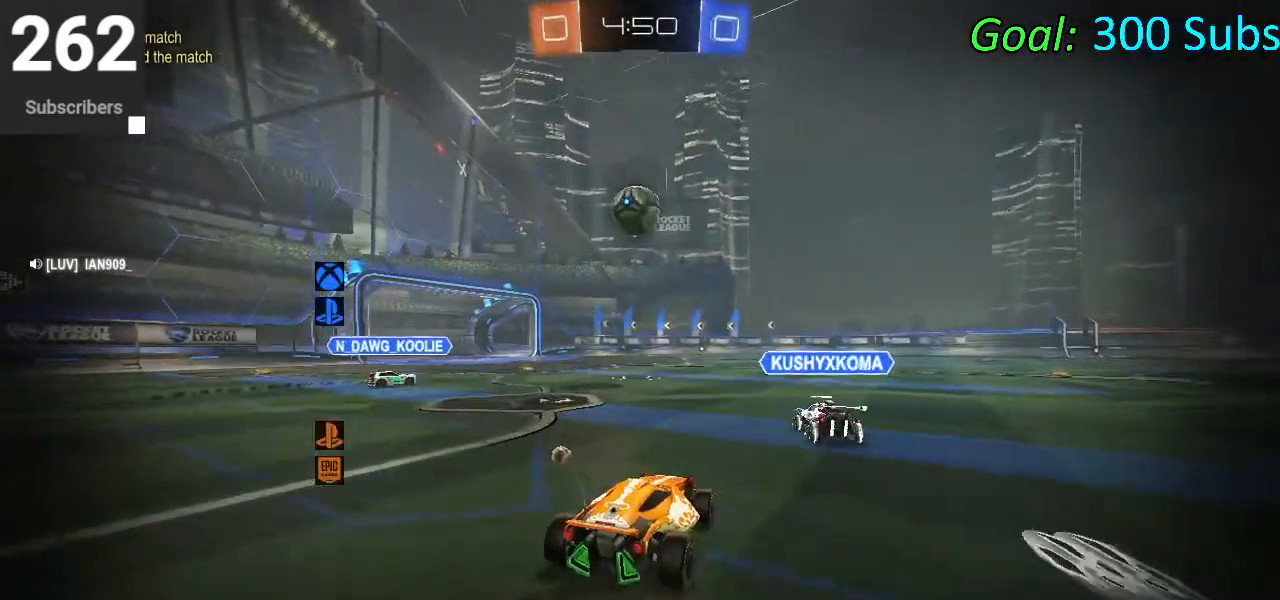
{"buttons": ["R2"], "left_stick": "center", "right_stick": "center", "events": [[467, "R2", "down"]]}
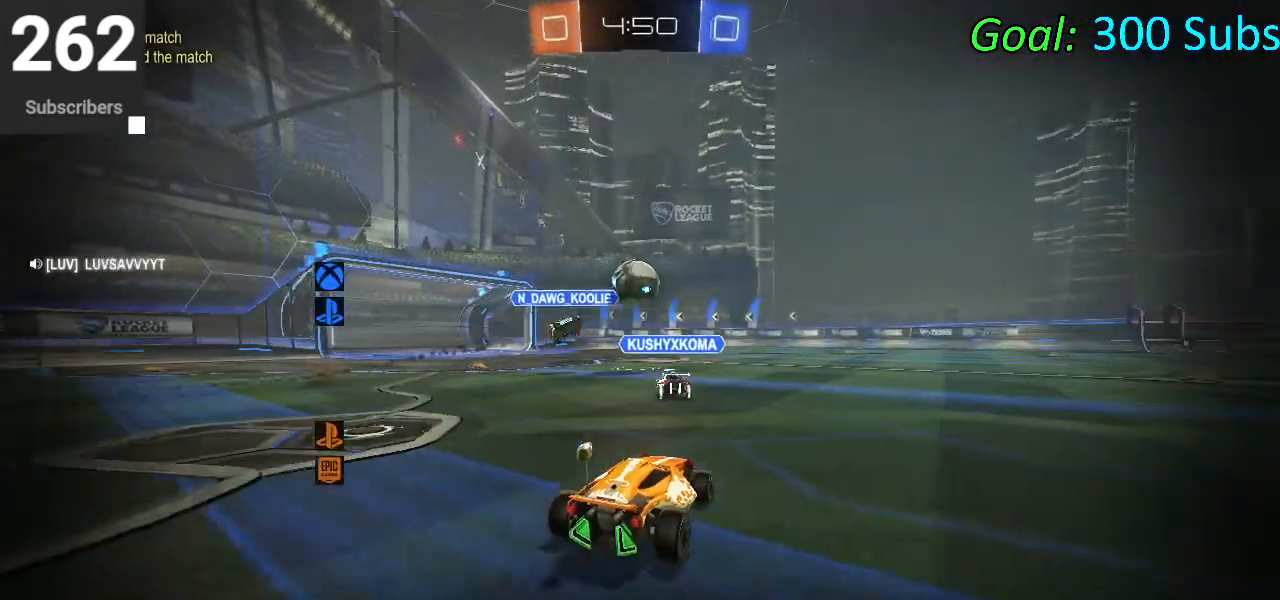
{"buttons": ["R2", "DPAD_DOWN"], "left_stick": "center", "right_stick": "center", "events": [[67, "DPAD_DOWN", "down"]]}
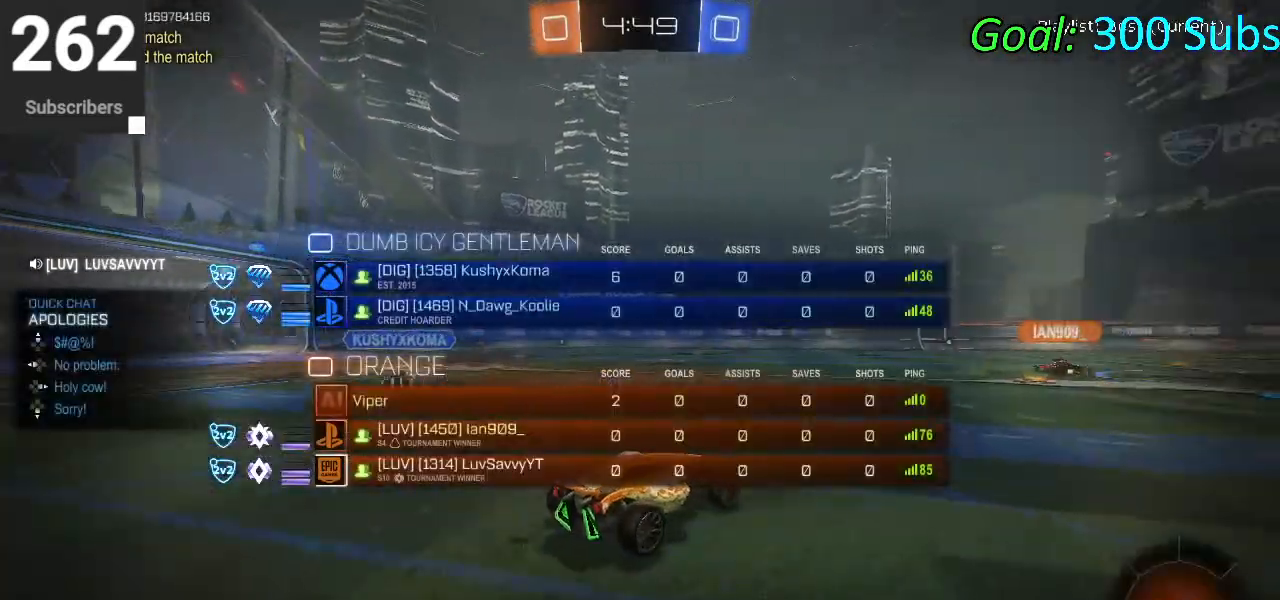
{"buttons": ["R2", "DPAD_DOWN"], "left_stick": "center", "right_stick": "center", "events": []}
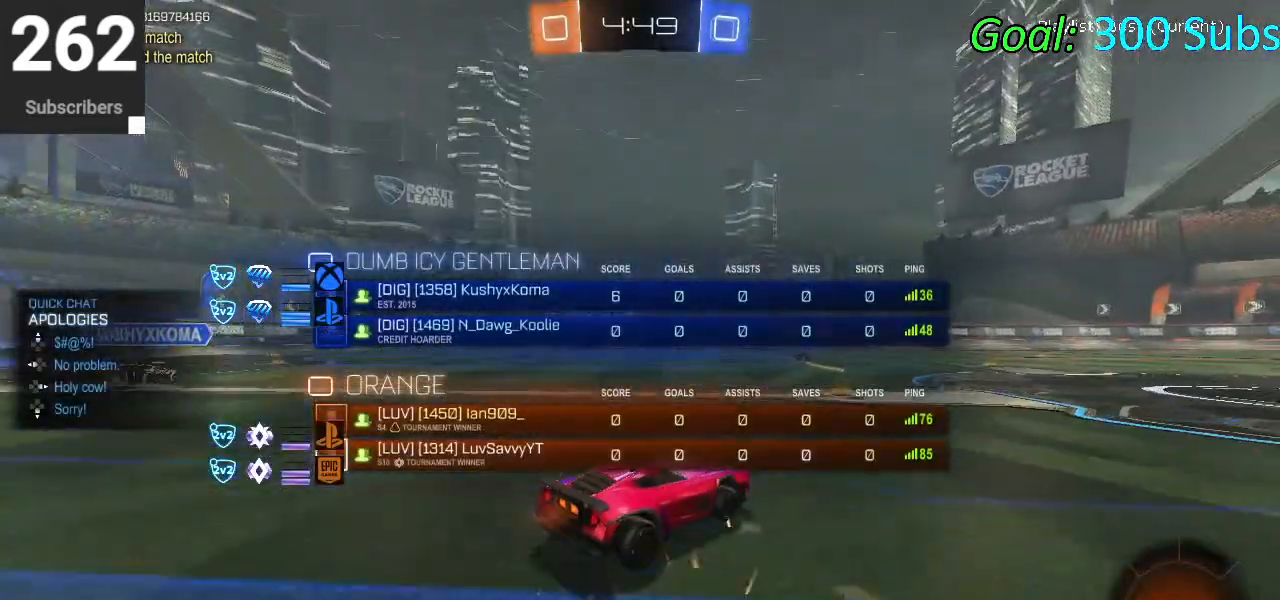
{"buttons": ["R2"], "left_stick": "left", "right_stick": "center", "events": [[117, "DPAD_DOWN", "up"], [267, "left_stick", "left"]]}
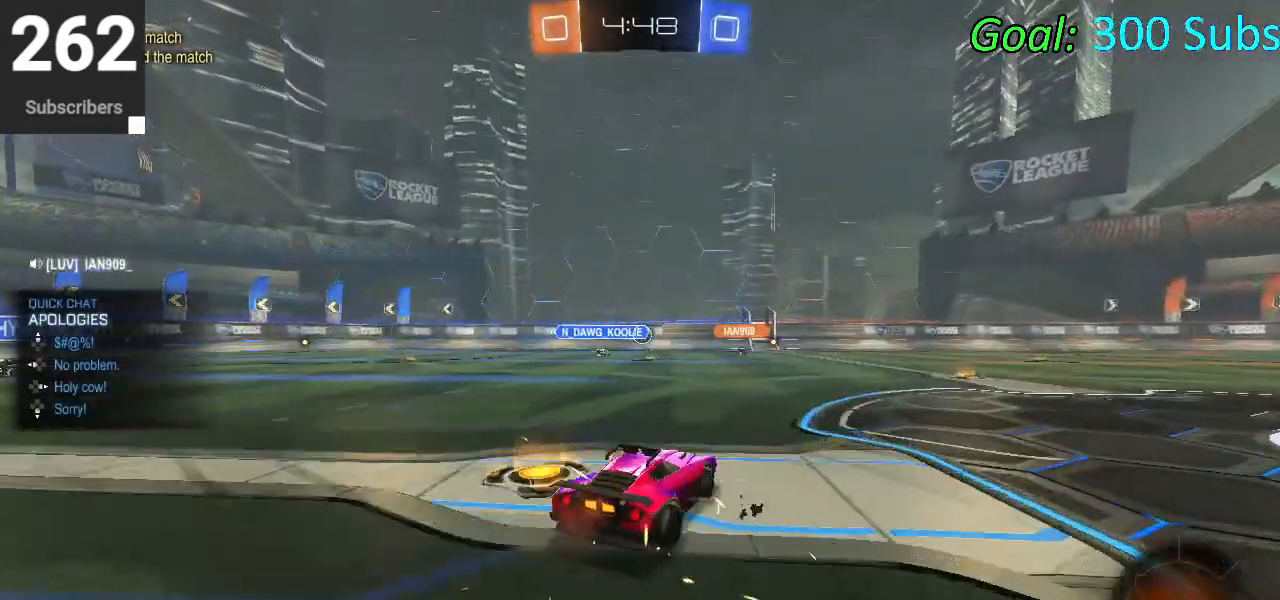
{"buttons": ["R2"], "left_stick": "center", "right_stick": "center", "events": [[250, "left_stick", "center"], [283, "R1", "down"], [317, "L1", "down"], [433, "L1", "up"], [450, "R1", "up"]]}
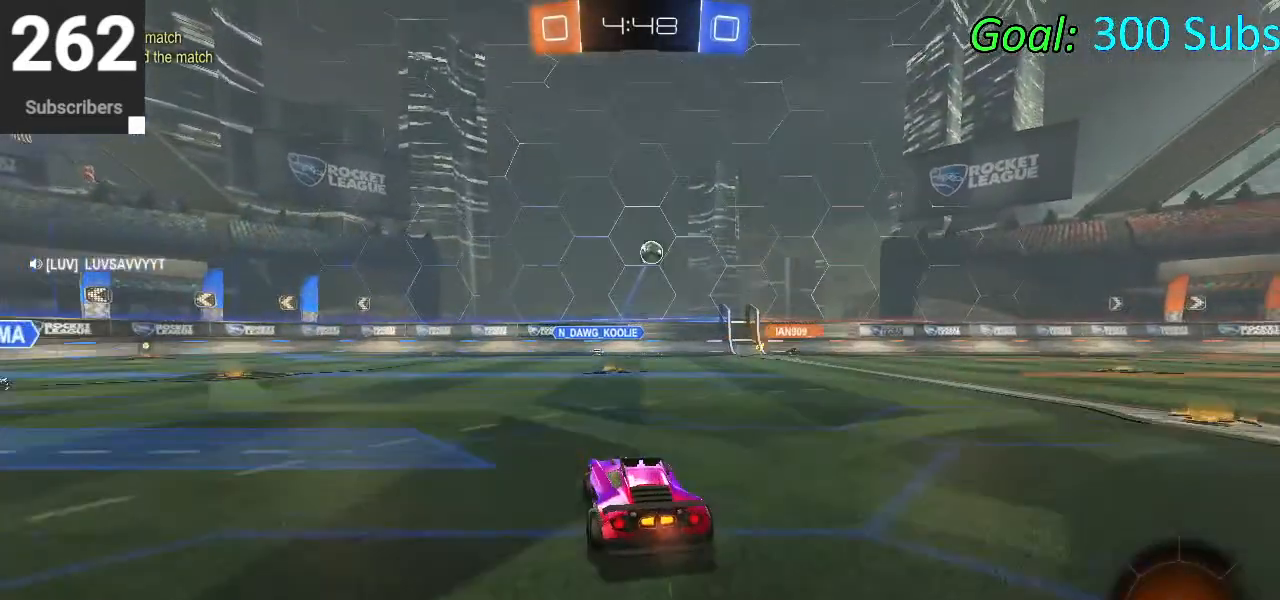
{"buttons": ["TRIANGLE", "R2"], "left_stick": "left", "right_stick": "center", "events": [[67, "left_stick", "right"], [100, "TRIANGLE", "down"], [217, "left_stick", "center"], [250, "TRIANGLE", "up"], [417, "left_stick", "left"], [433, "TRIANGLE", "down"]]}
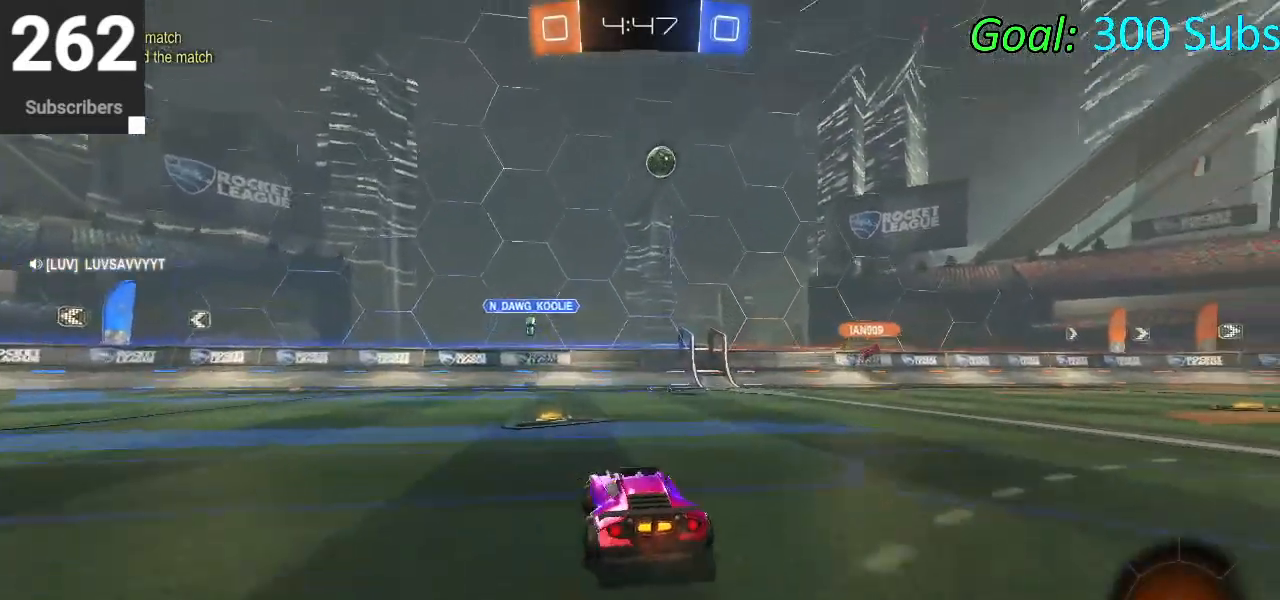
{"buttons": ["R2"], "left_stick": "left", "right_stick": "center", "events": [[100, "TRIANGLE", "up"], [283, "TRIANGLE", "down"], [383, "left_stick", "center"], [400, "TRIANGLE", "up"], [467, "left_stick", "left"]]}
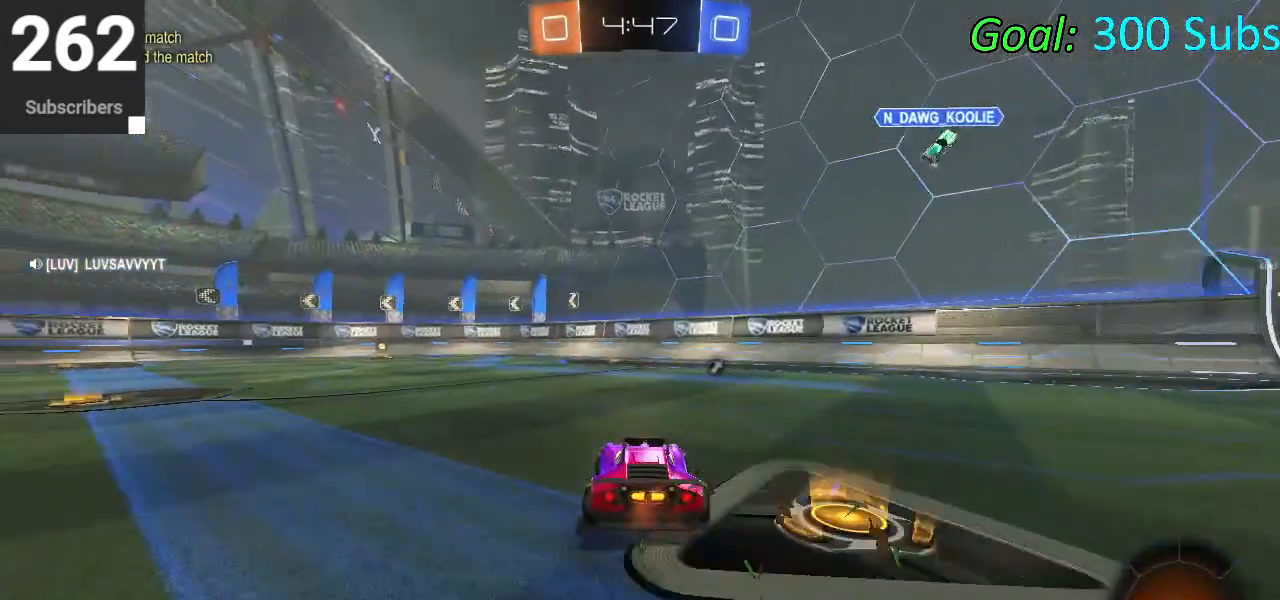
{"buttons": ["CROSS", "L1", "R2"], "left_stick": "down-right", "right_stick": "center", "events": [[233, "L1", "down"], [267, "CROSS", "down"], [317, "CROSS", "up"], [317, "left_stick", "up"], [417, "CROSS", "down"], [450, "left_stick", "down-right"]]}
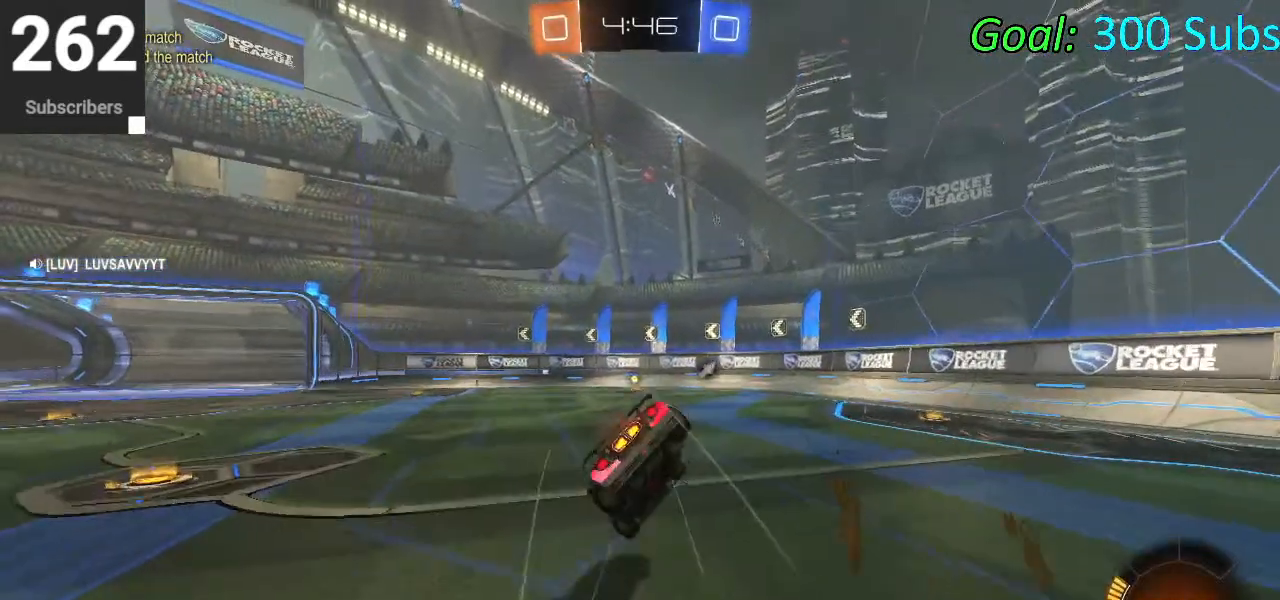
{"buttons": ["L1", "R2"], "left_stick": "down", "right_stick": "center", "events": [[17, "left_stick", "down"], [200, "left_stick", "down-right"], [300, "CROSS", "up"], [483, "left_stick", "down"]]}
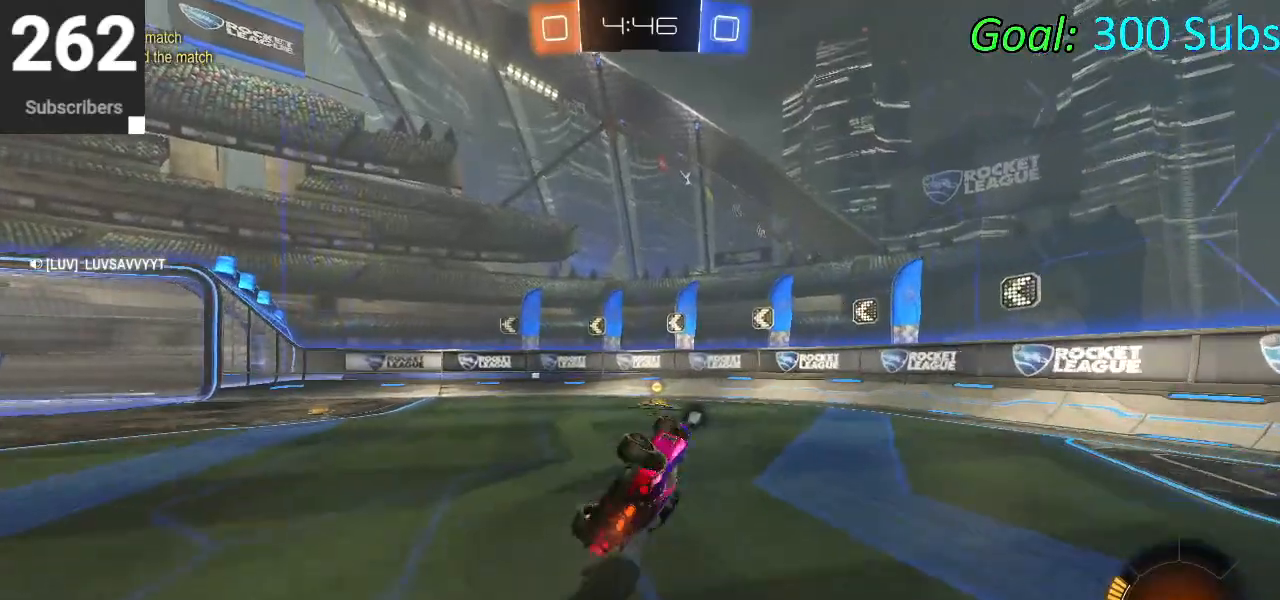
{"buttons": ["R2"], "left_stick": "left", "right_stick": "center", "events": [[83, "TRIANGLE", "down"], [200, "TRIANGLE", "up"], [217, "L1", "up"], [267, "left_stick", "right"], [350, "left_stick", "center"], [433, "left_stick", "left"]]}
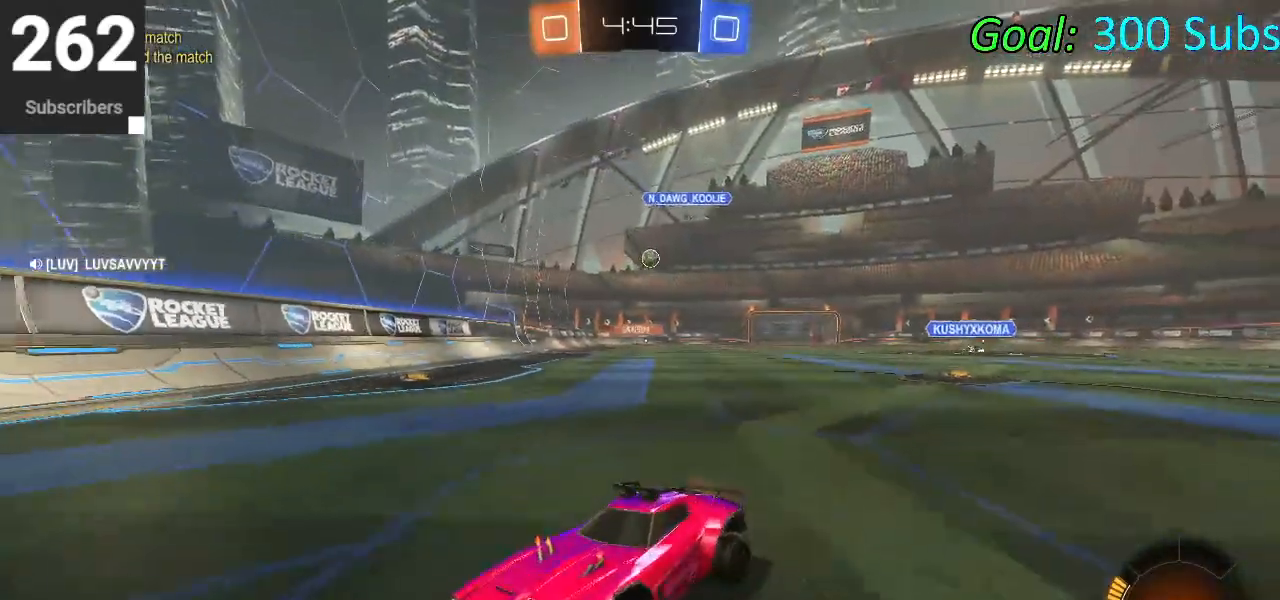
{"buttons": ["R1", "R2"], "left_stick": "left", "right_stick": "center", "events": [[83, "SQUARE", "down"], [150, "SQUARE", "up"], [233, "SQUARE", "down"], [317, "L1", "down"], [333, "SQUARE", "up"], [433, "L1", "up"], [450, "R1", "down"]]}
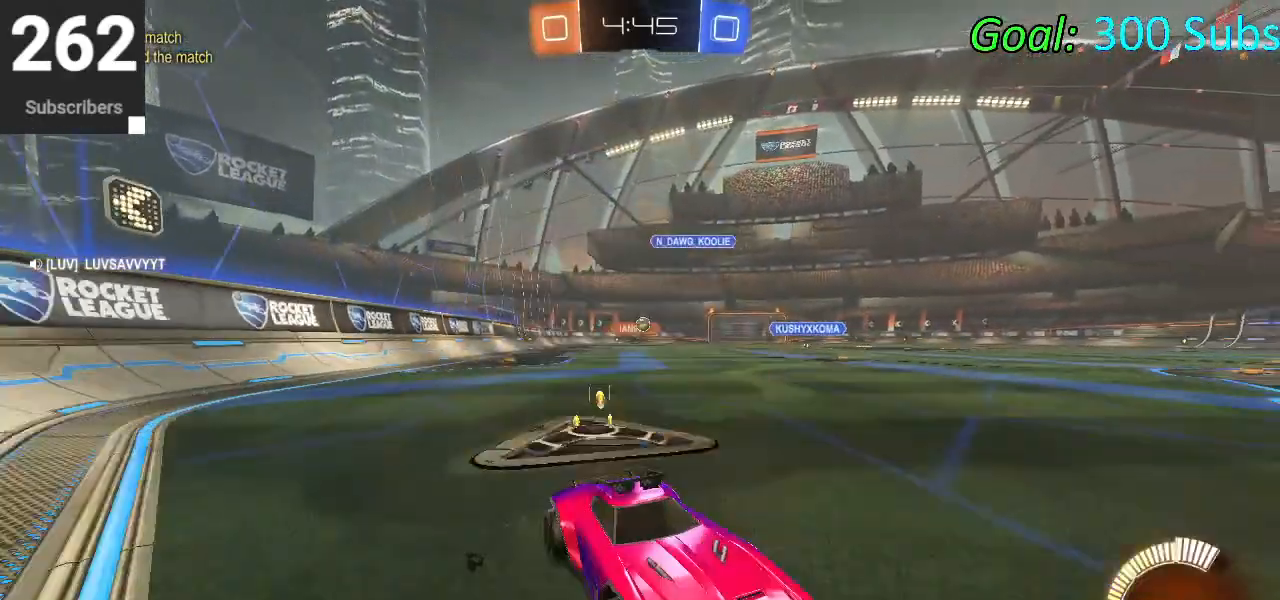
{"buttons": ["R1", "R2"], "left_stick": "left", "right_stick": "center", "events": [[83, "R1", "up"], [400, "R1", "down"]]}